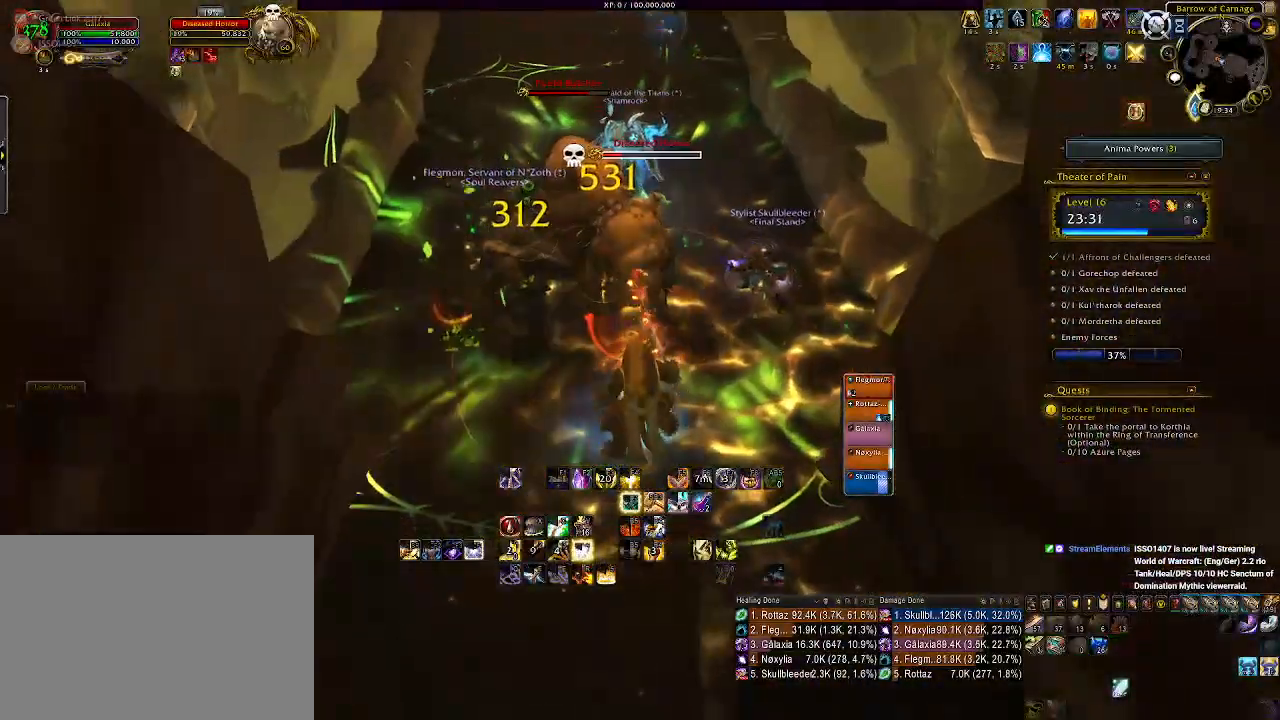
Gameplay with keyboard and mouse; each line is a JSON object with the keys and mouse buttons held at the frame after it. "events" lists presses ("down") and releases ("up") of "1", "2", "3", "4", "5", "a", "alt", "b", "c", "ctrl", "d", "e", "f", "g", "q", "r", "s", "shift", "space", "t", "tab", "v", "w", "x", "z", "mouse_left", "mouse_wheel", "mouse_right", "mouse_mb4" and "mouse_mb5" between this image and that frame as [ms after this image, input, new state], when the widget could be followed in between. "mouse_left", "mouse_wheel", "mouse_right", "mouse_mb4", "mouse_mb5" = the "left", "wheel", "right", "mb4", "mb5" buttons of the "mouse" list. No other keys are recorded. "wheel" means that the mouse wheel is clicked or scrolled. Mouse movement is not recorded.
{"keys": ["1"], "mouse": ["right"], "events": [[33, "1", "down"], [133, "1", "up"], [233, "1", "down"], [333, "1", "up"], [433, "1", "down"]]}
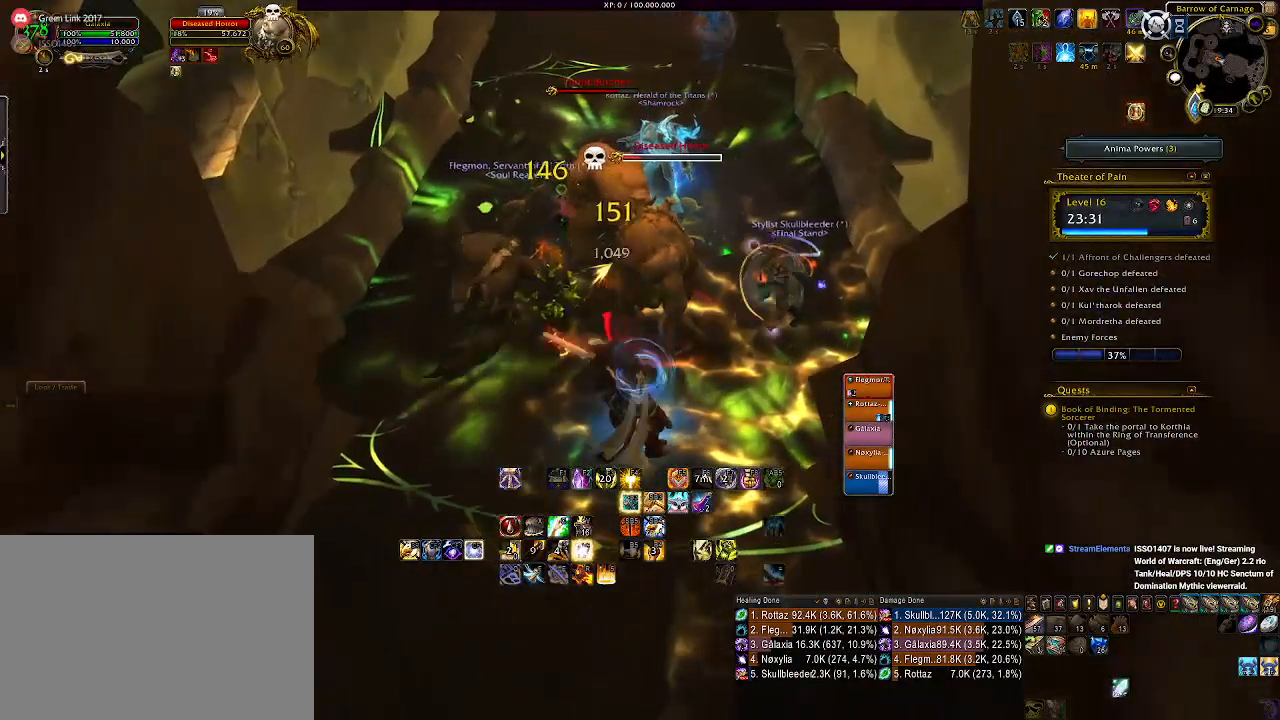
{"keys": [], "mouse": ["right"], "events": [[50, "1", "up"], [66, "mouse_wheel", "down"], [100, "mouse_wheel", "up"], [116, "1", "down"], [133, "mouse_wheel", "down"], [150, "mouse_wheel", "up"], [250, "1", "up"], [366, "1", "down"], [483, "1", "up"]]}
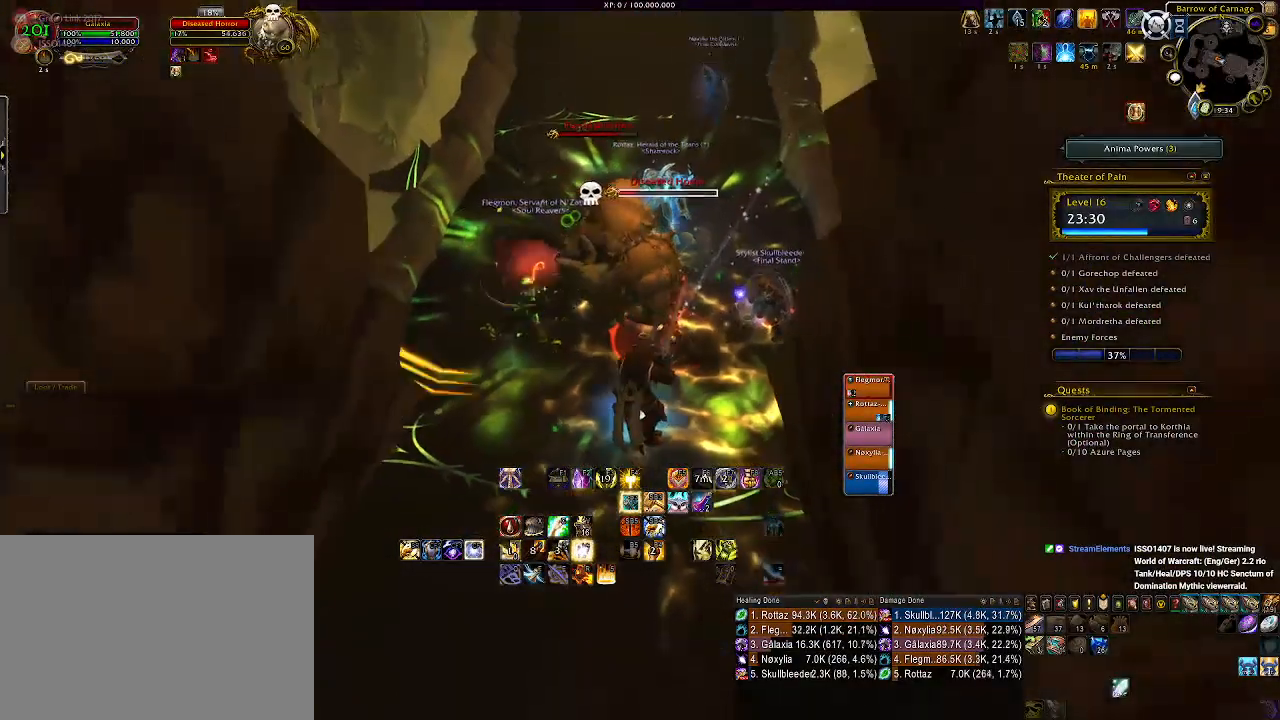
{"keys": [], "mouse": ["wheel", "right"], "events": [[216, "mouse_wheel", "down"], [366, "mouse_wheel", "up"], [416, "mouse_wheel", "down"]]}
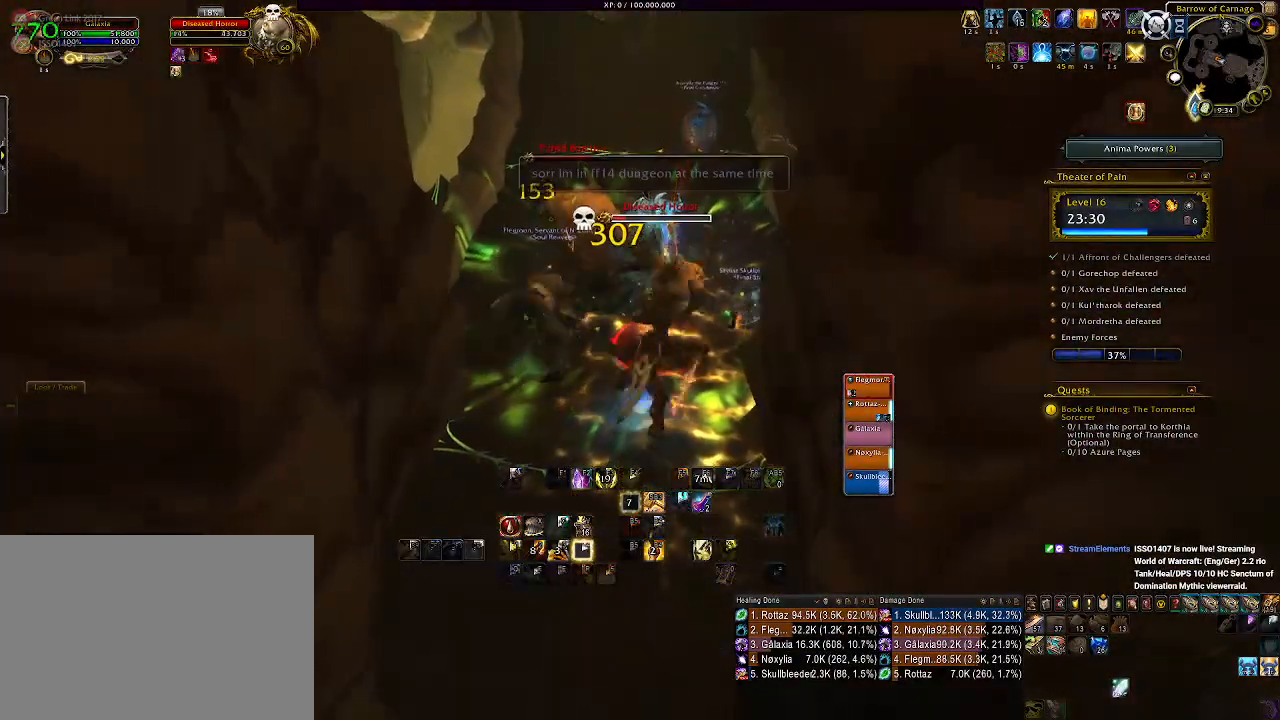
{"keys": [], "mouse": ["right"], "events": [[33, "mouse_wheel", "up"], [150, "mouse_wheel", "down"], [216, "mouse_wheel", "up"]]}
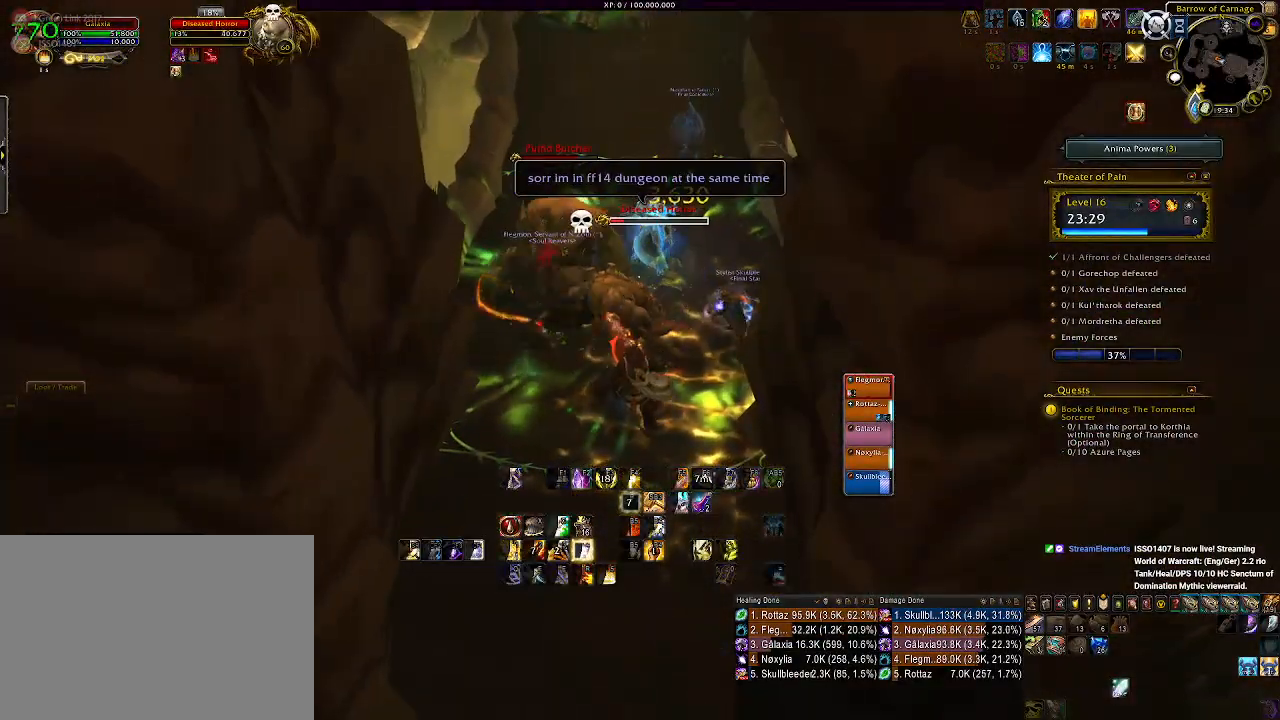
{"keys": [], "mouse": ["wheel", "right"], "events": [[116, "mouse_wheel", "down"]]}
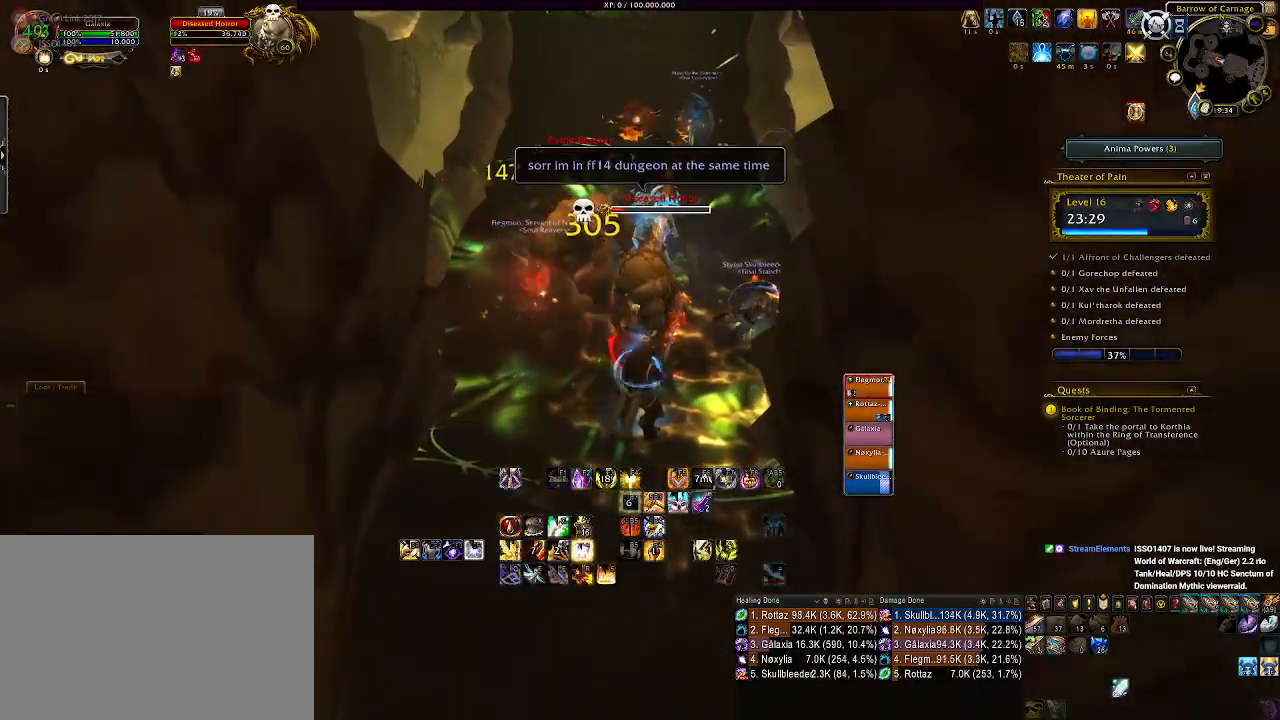
{"keys": ["e"], "mouse": ["right"], "events": [[16, "e", "down"], [16, "mouse_wheel", "up"], [100, "e", "up"], [216, "e", "down"], [300, "e", "up"], [400, "e", "down"]]}
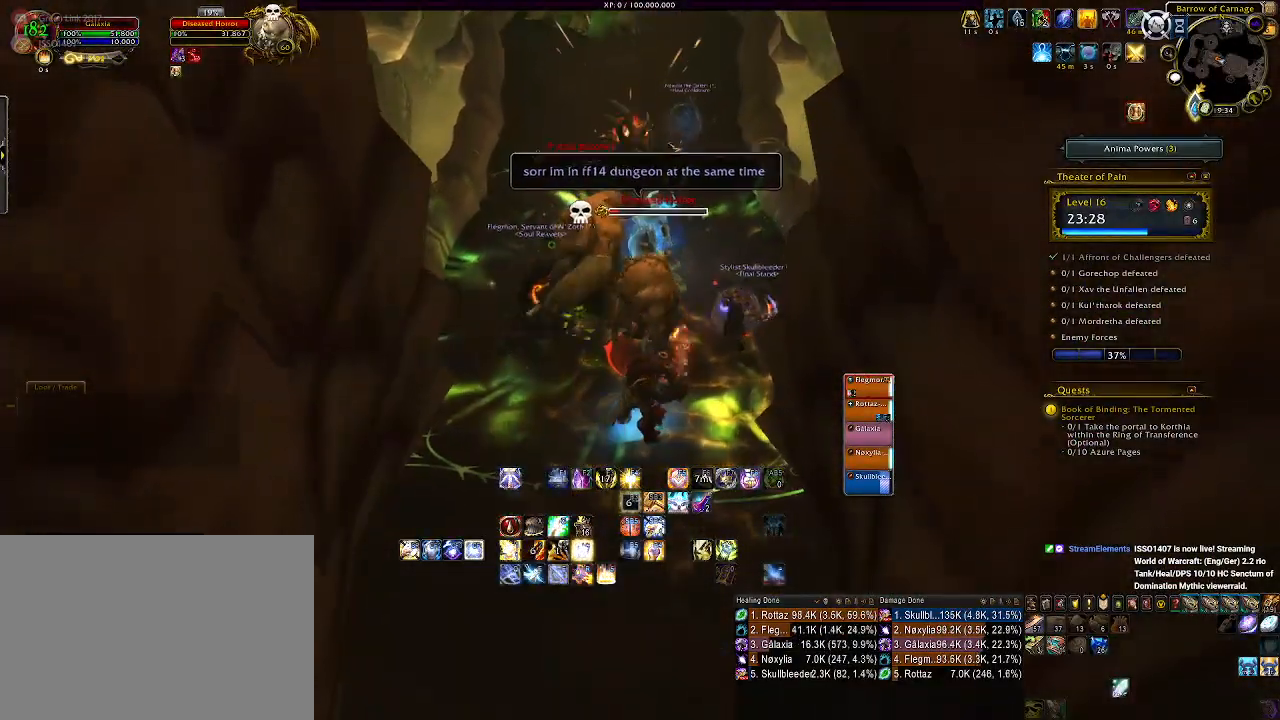
{"keys": ["1"], "mouse": ["right"], "events": [[16, "e", "up"], [166, "e", "down"], [266, "e", "up"], [383, "1", "down"]]}
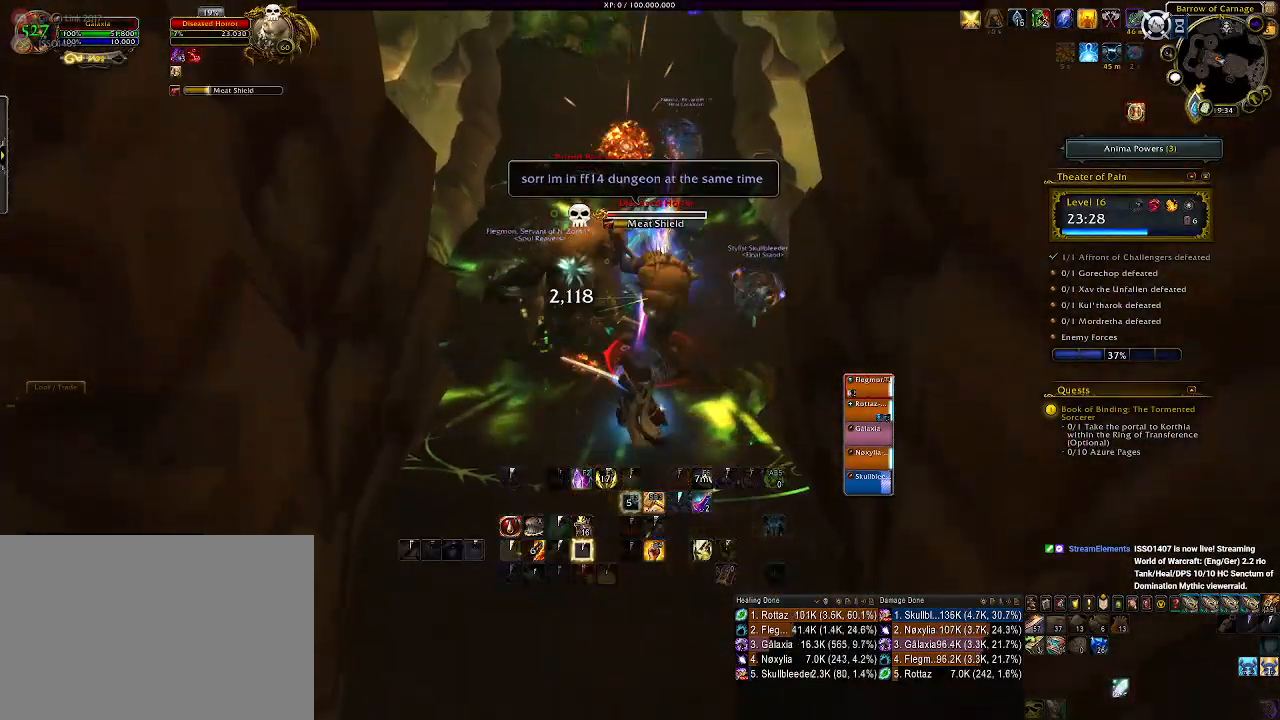
{"keys": ["1"], "mouse": ["right"], "events": [[33, "1", "up"], [133, "1", "down"], [216, "1", "up"], [316, "1", "down"], [416, "1", "up"], [500, "1", "down"]]}
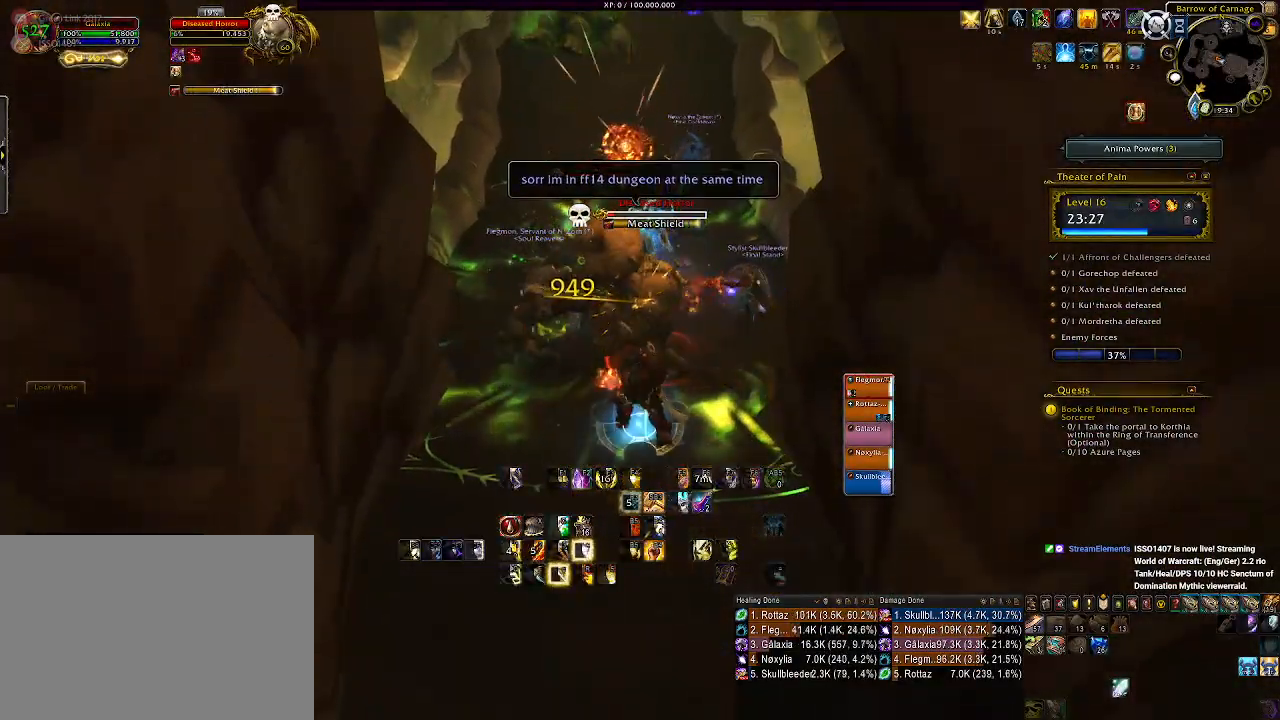
{"keys": [], "mouse": ["right"], "events": [[100, "1", "up"], [283, "s", "down"], [433, "s", "up"]]}
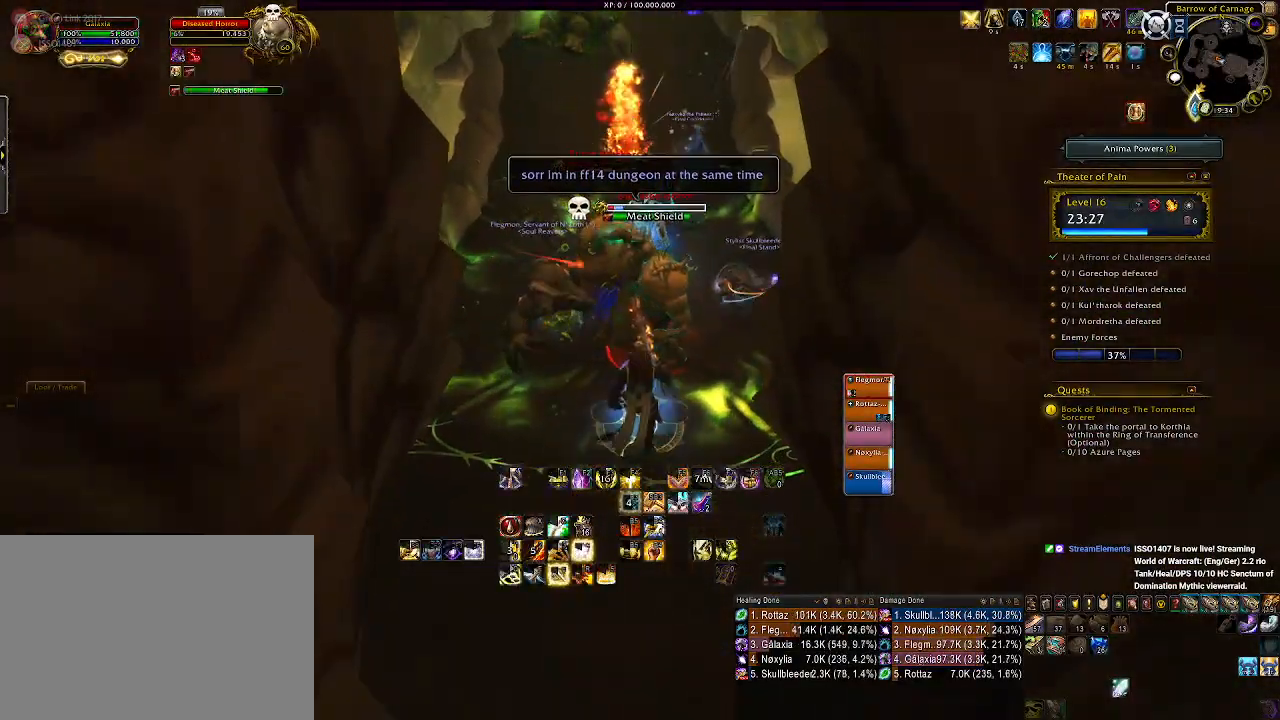
{"keys": ["2"], "mouse": ["right"], "events": [[83, "2", "down"], [183, "2", "up"], [283, "2", "down"], [366, "2", "up"], [466, "2", "down"]]}
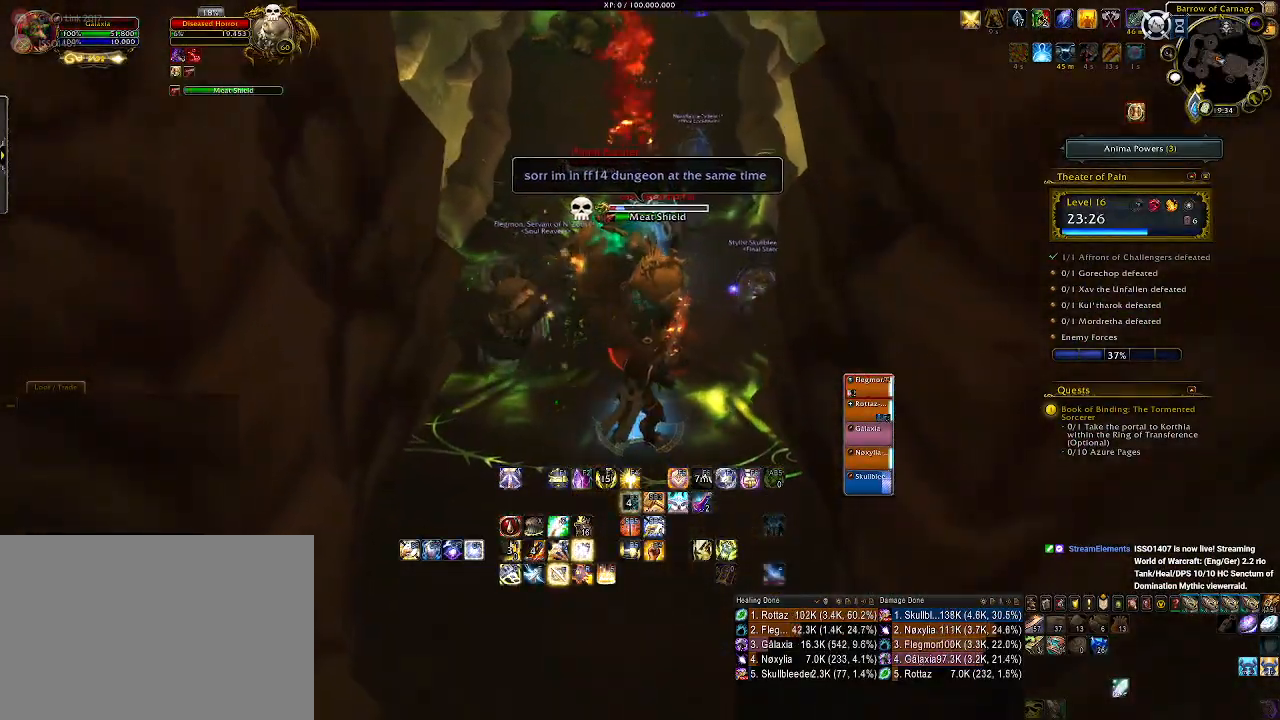
{"keys": [], "mouse": ["left", "right"], "events": [[33, "2", "up"], [133, "2", "down"], [233, "2", "up"], [400, "d", "down"], [466, "d", "up"], [466, "mouse_left", "down"]]}
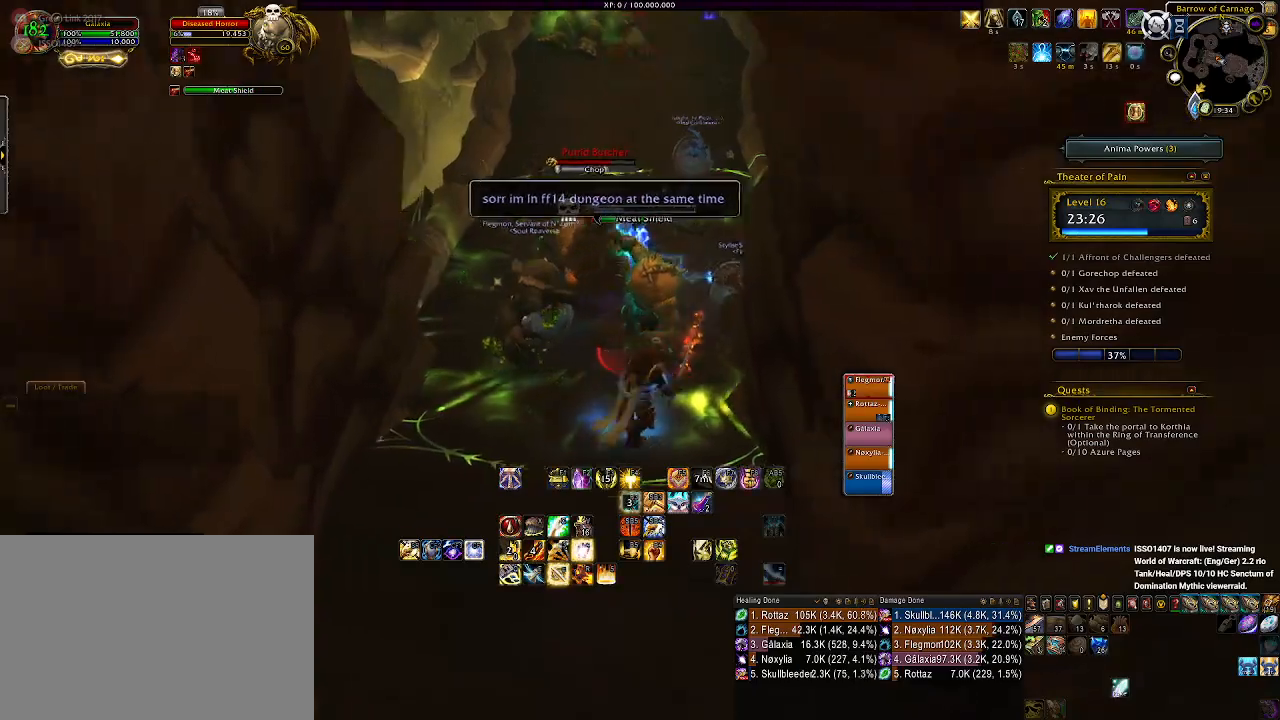
{"keys": [], "mouse": ["right"], "events": [[50, "mouse_left", "up"], [183, "e", "down"], [266, "e", "up"], [366, "e", "down"], [466, "e", "up"]]}
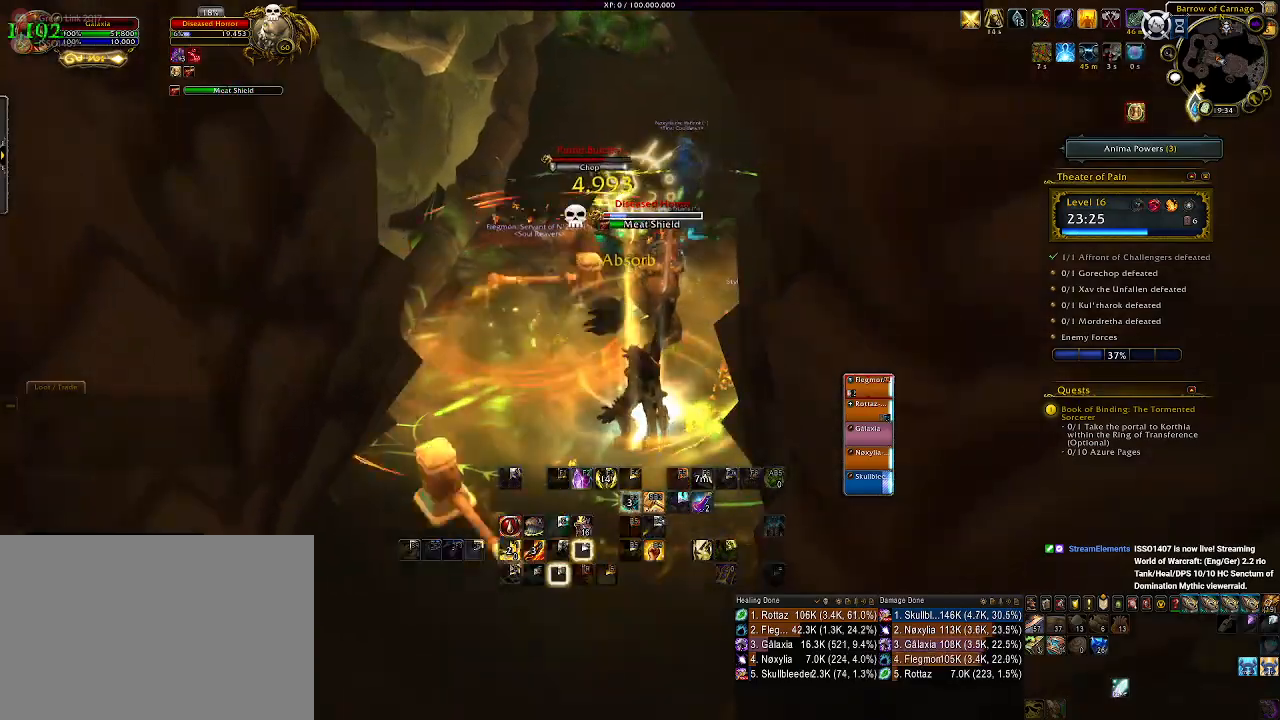
{"keys": [], "mouse": ["right"], "events": [[50, "e", "down"], [133, "e", "up"], [416, "3", "down"], [483, "3", "up"]]}
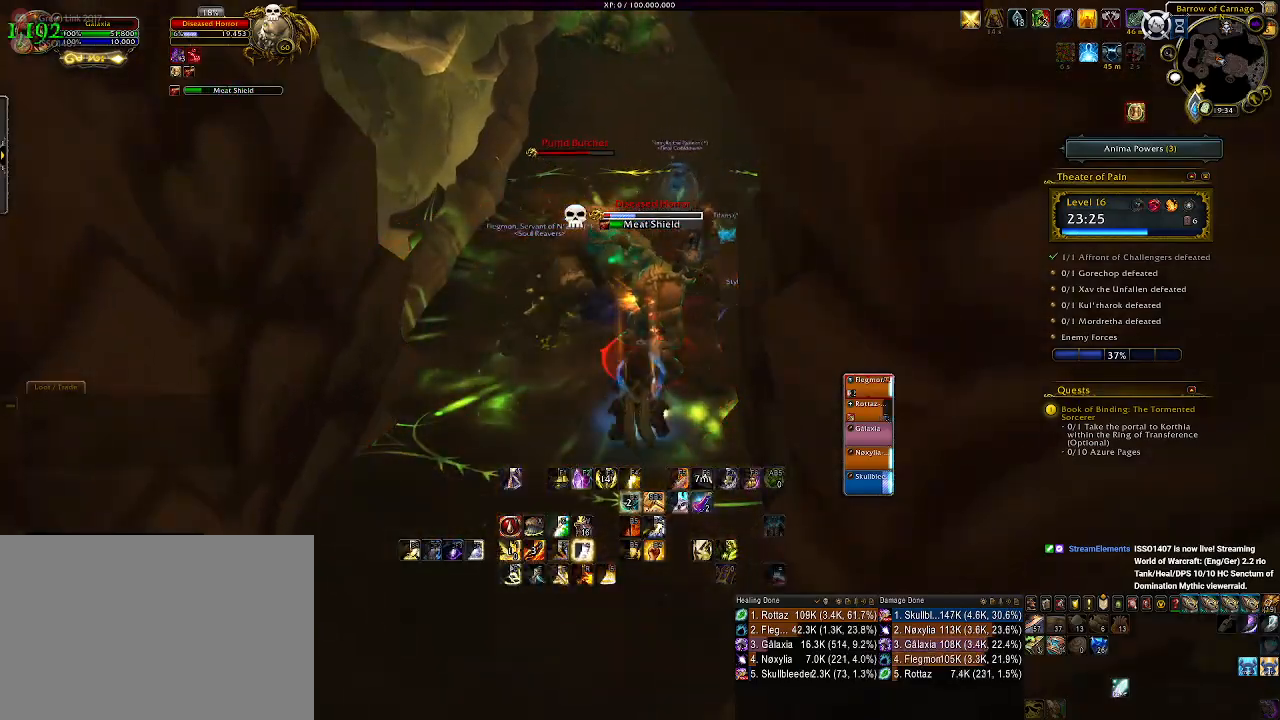
{"keys": [], "mouse": ["right", "mb4"], "events": [[66, "mouse_mb4", "down"], [100, "3", "down"], [166, "3", "up"], [216, "mouse_mb4", "up"], [283, "mouse_mb4", "down"], [300, "3", "down"], [416, "3", "up"]]}
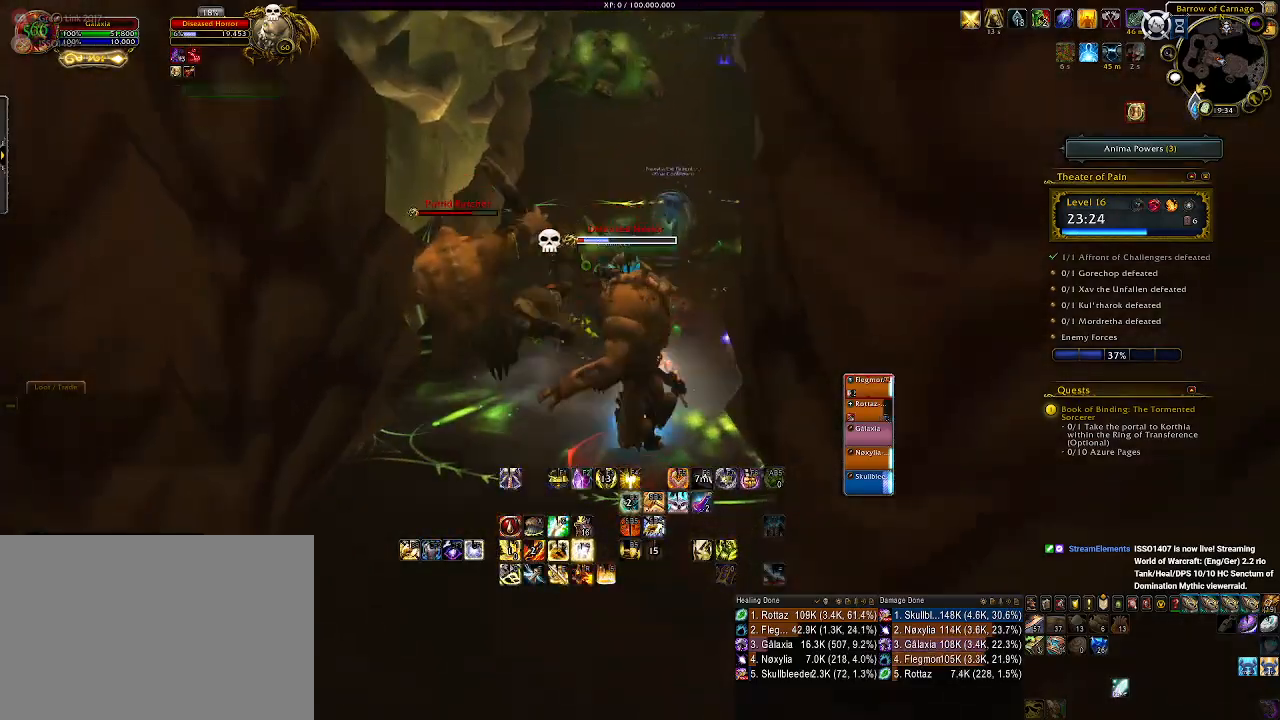
{"keys": [], "mouse": ["right"], "events": [[33, "3", "down"], [116, "3", "up"], [166, "mouse_mb4", "up"], [216, "3", "down"], [300, "3", "up"], [416, "3", "down"], [500, "3", "up"]]}
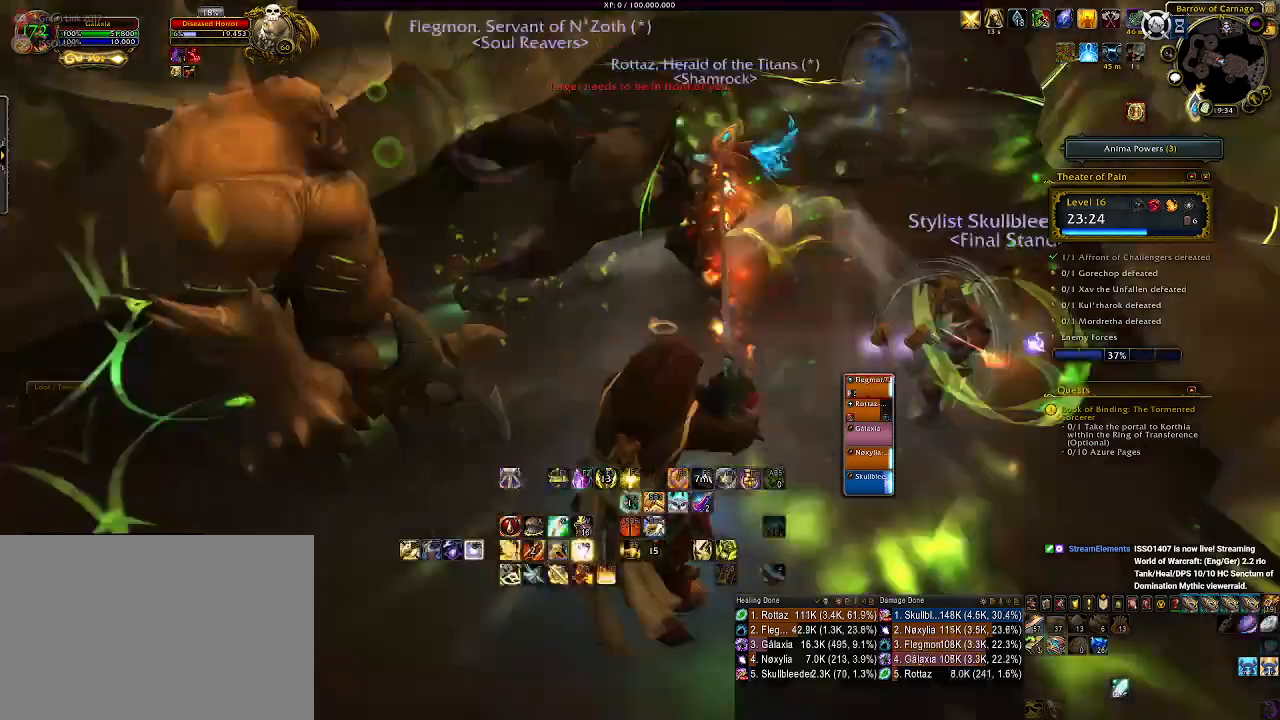
{"keys": ["3"], "mouse": ["right"], "events": [[100, "3", "down"], [200, "3", "up"], [233, "mouse_left", "down"], [283, "3", "down"], [366, "3", "up"], [466, "3", "down"], [500, "mouse_left", "up"]]}
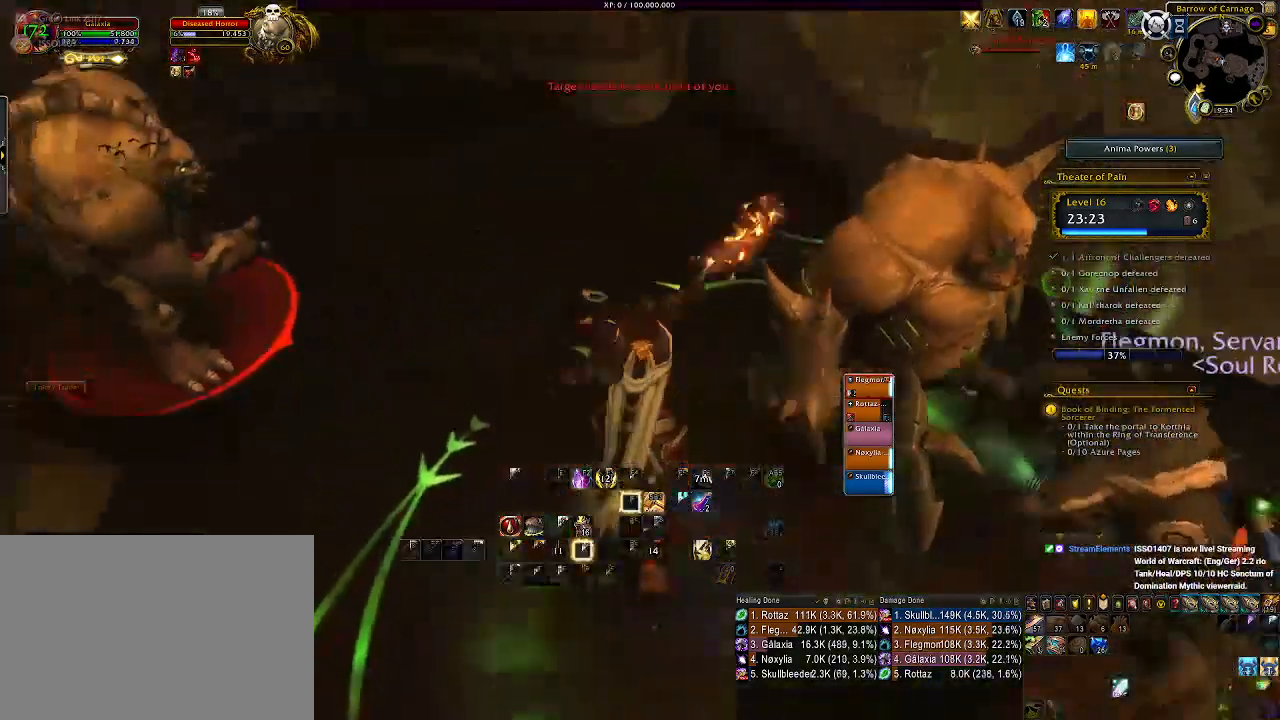
{"keys": [], "mouse": ["right"], "events": [[66, "3", "up"], [150, "3", "down"], [250, "3", "up"]]}
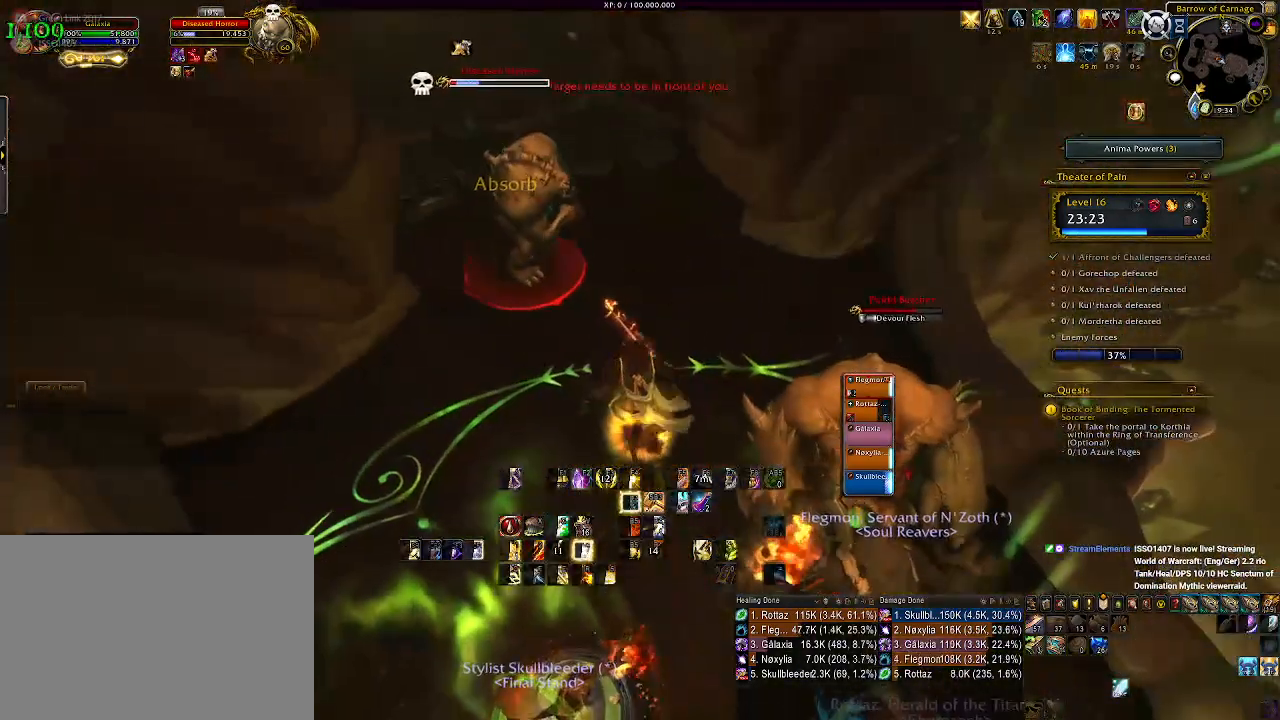
{"keys": [], "mouse": ["right"], "events": [[50, "a", "down"], [133, "s", "down"], [250, "a", "up"], [266, "mouse_left", "down"], [266, "s", "up"], [333, "e", "down"], [350, "mouse_left", "up"], [433, "e", "up"]]}
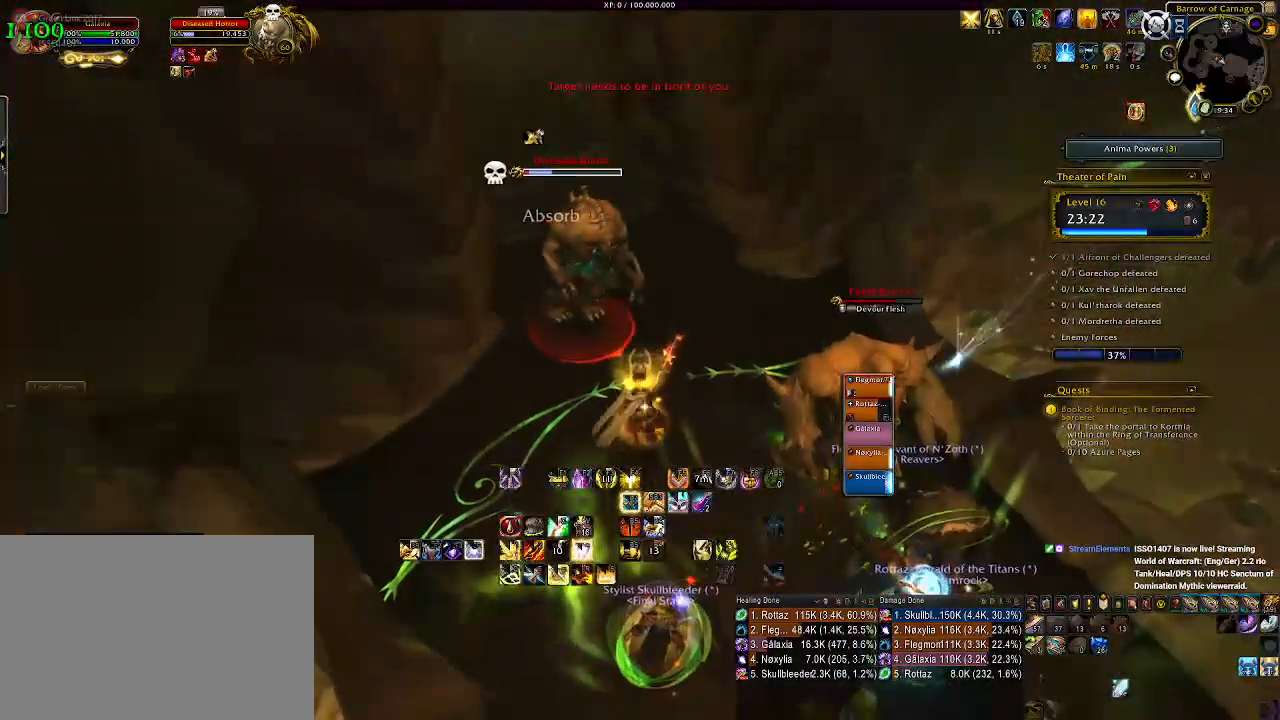
{"keys": [], "mouse": ["right"], "events": [[33, "e", "down"], [116, "e", "up"], [116, "s", "down"], [233, "e", "down"], [300, "e", "up"], [383, "e", "down"], [483, "e", "up"], [483, "s", "up"]]}
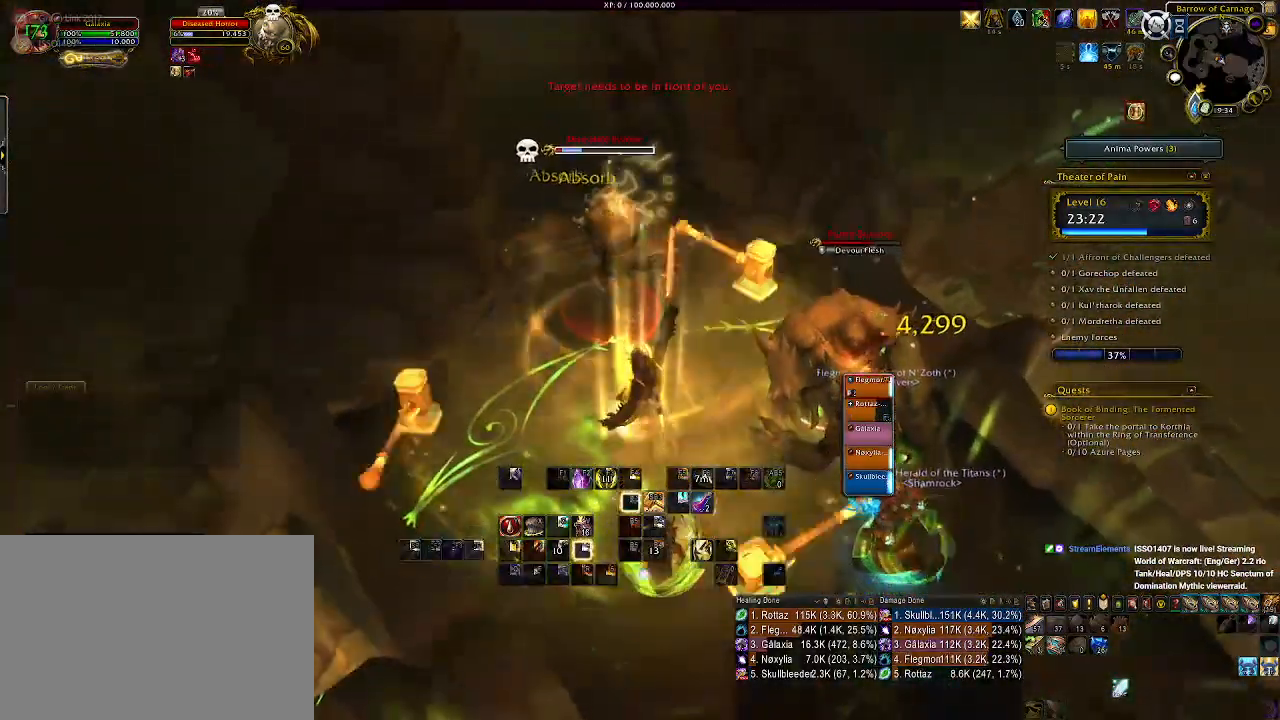
{"keys": [], "mouse": ["right"], "events": [[83, "s", "down"], [166, "d", "down"], [250, "mouse_left", "down"], [266, "d", "up"], [283, "s", "up"], [383, "mouse_left", "up"]]}
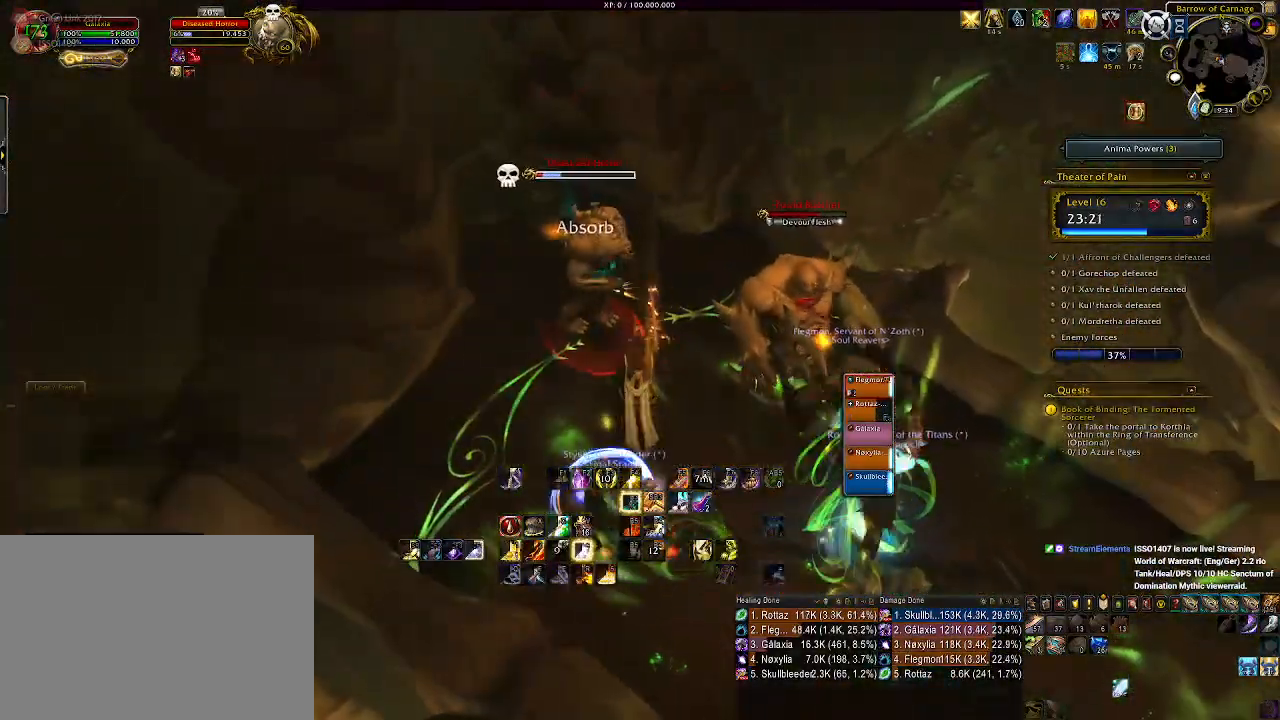
{"keys": [], "mouse": ["right"], "events": [[50, "1", "down"], [150, "1", "up"], [366, "mouse_wheel", "down"], [500, "mouse_wheel", "up"]]}
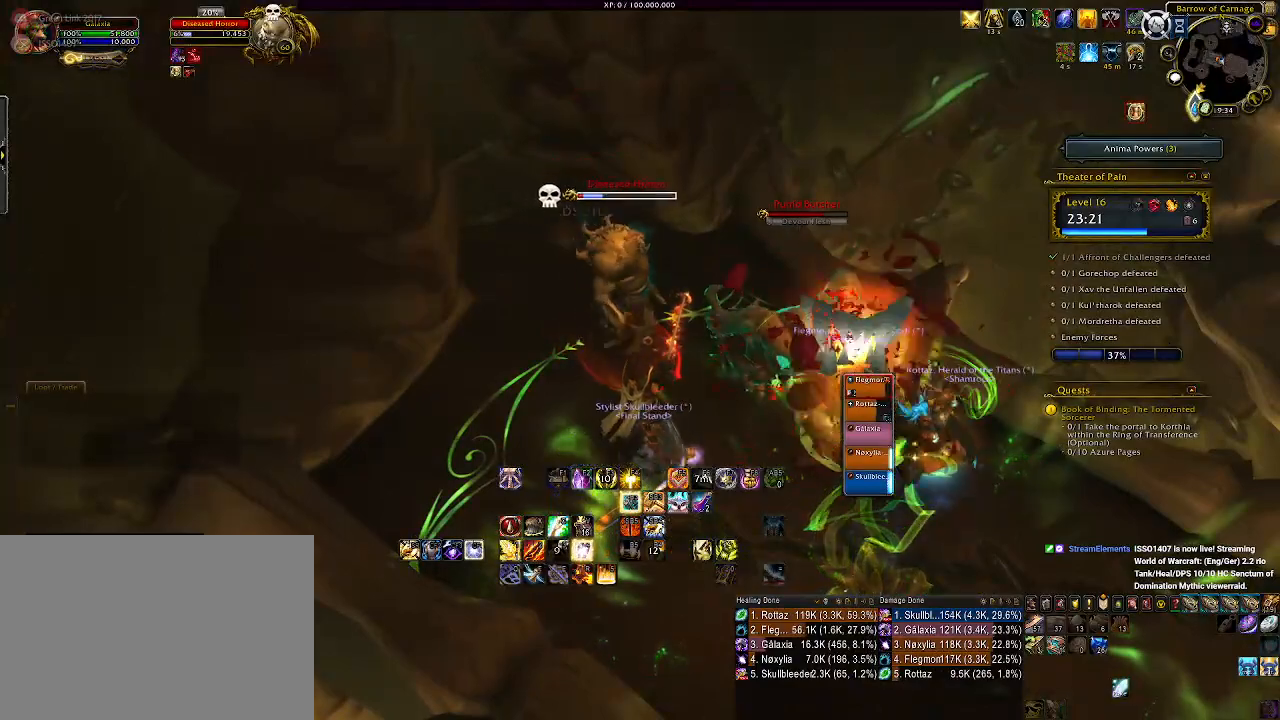
{"keys": ["2"], "mouse": ["wheel", "right"], "events": [[83, "mouse_wheel", "down"], [183, "mouse_wheel", "up"], [250, "mouse_wheel", "down"], [366, "mouse_wheel", "up"], [450, "mouse_wheel", "down"], [466, "2", "down"]]}
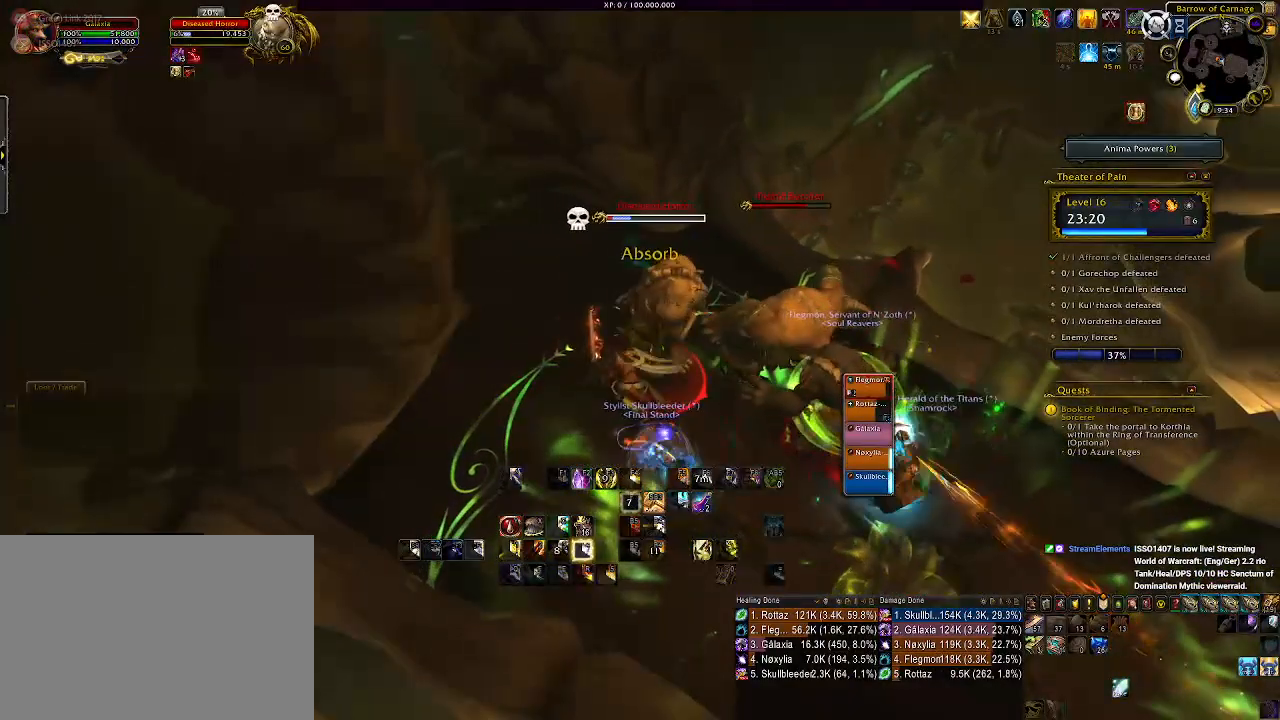
{"keys": [], "mouse": ["right"], "events": [[66, "mouse_wheel", "up"], [83, "2", "up"], [183, "2", "down"], [300, "2", "up"], [383, "2", "down"], [483, "2", "up"]]}
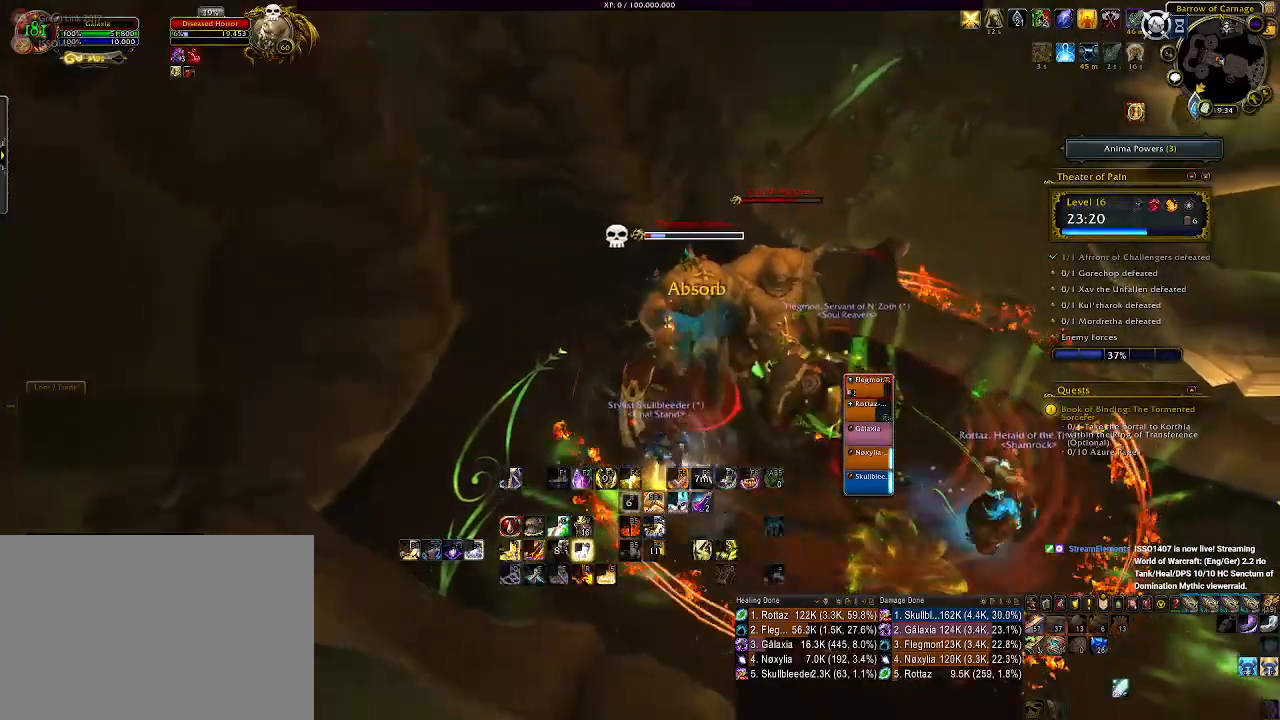
{"keys": ["2"], "mouse": ["right"], "events": [[83, "2", "down"], [166, "2", "up"], [266, "2", "down"], [333, "2", "up"], [433, "2", "down"]]}
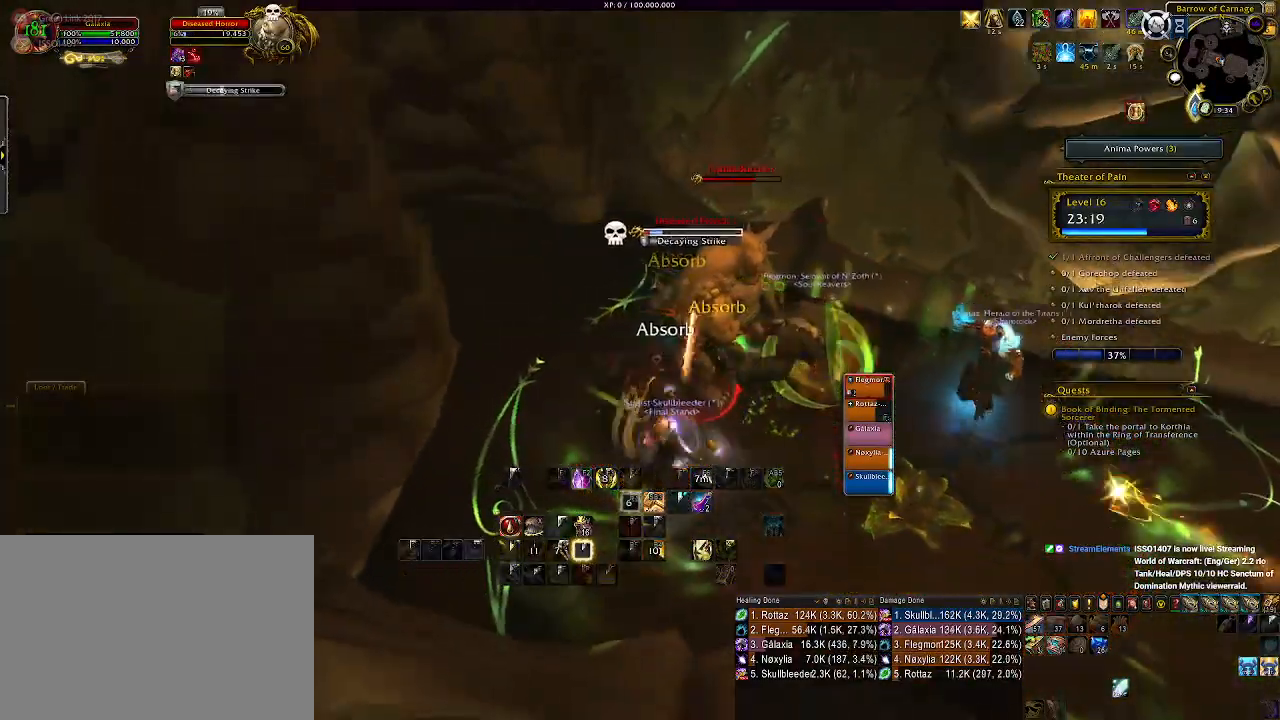
{"keys": ["a"], "mouse": ["right"], "events": [[16, "2", "up"], [100, "2", "down"], [216, "2", "up"], [350, "mouse_left", "down"], [400, "a", "down"], [483, "mouse_left", "up"]]}
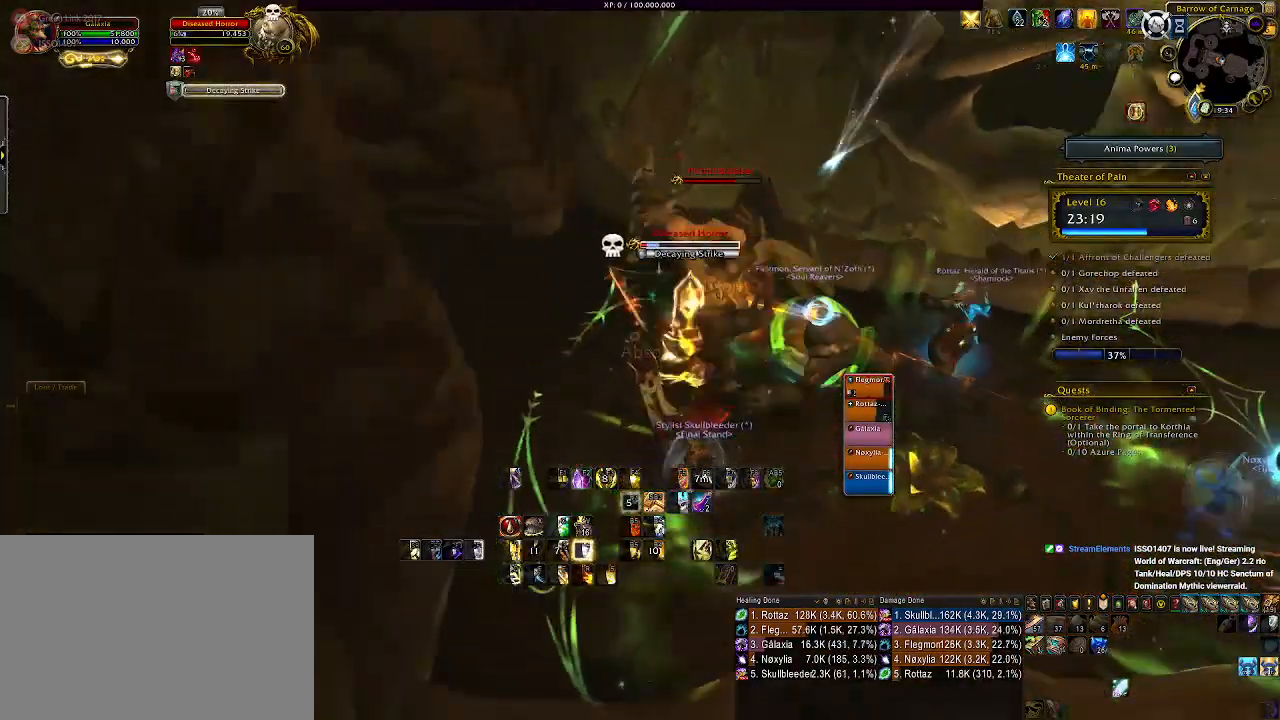
{"keys": [], "mouse": ["right"], "events": [[350, "mouse_left", "down"], [383, "s", "down"], [416, "e", "down"], [466, "s", "up"], [483, "a", "up"], [483, "mouse_left", "up"], [500, "e", "up"]]}
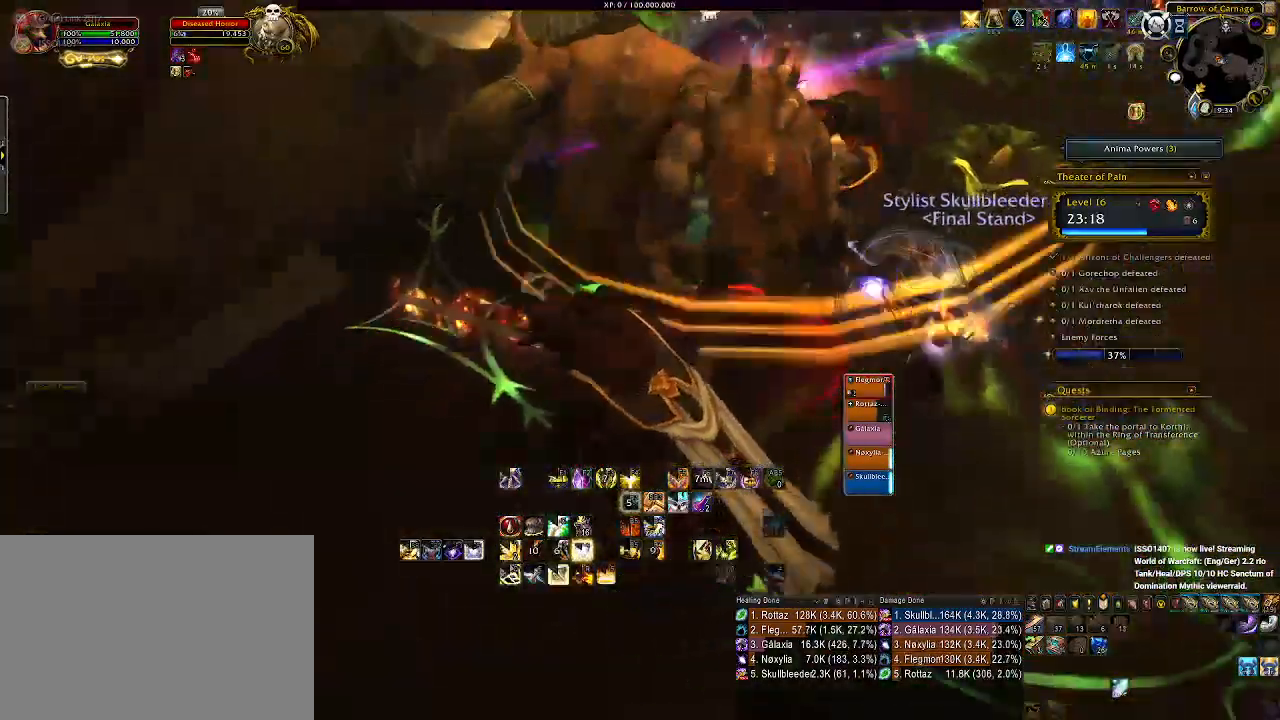
{"keys": ["e"], "mouse": ["right"], "events": [[100, "e", "down"], [183, "e", "up"], [283, "e", "down"], [350, "e", "up"], [450, "e", "down"]]}
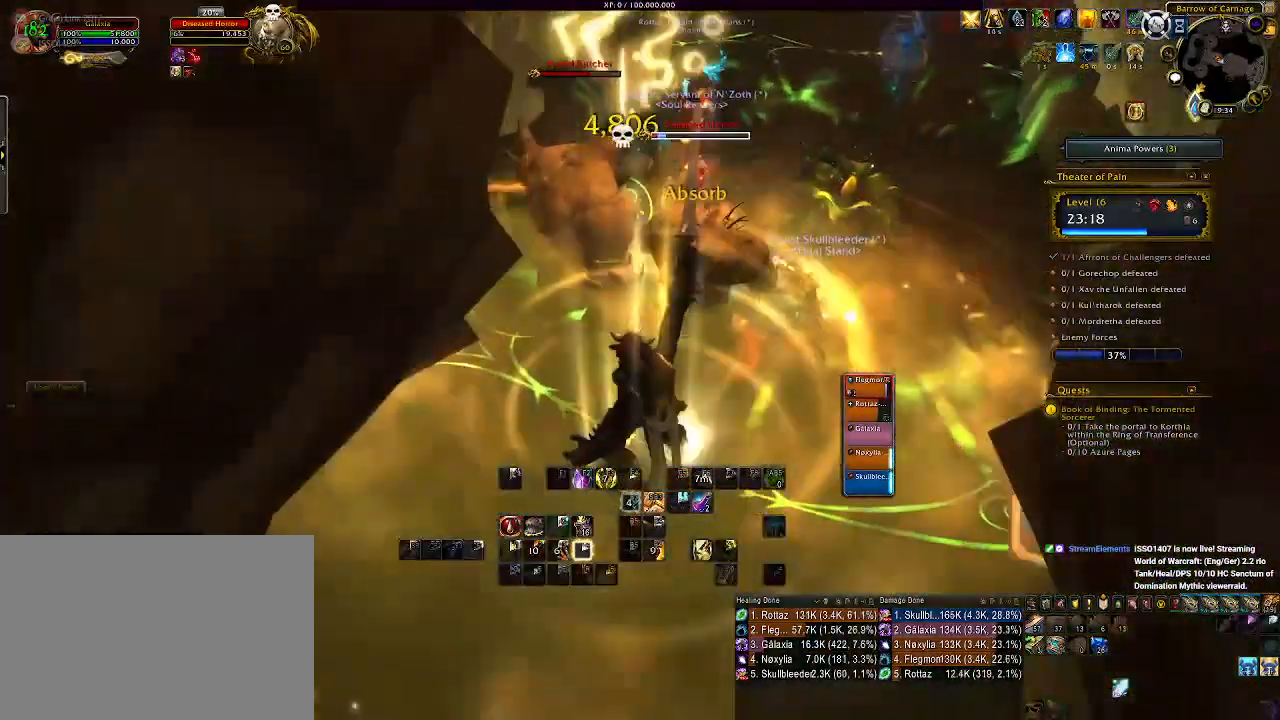
{"keys": [], "mouse": ["right"], "events": [[16, "e", "up"], [266, "d", "down"], [366, "d", "up"]]}
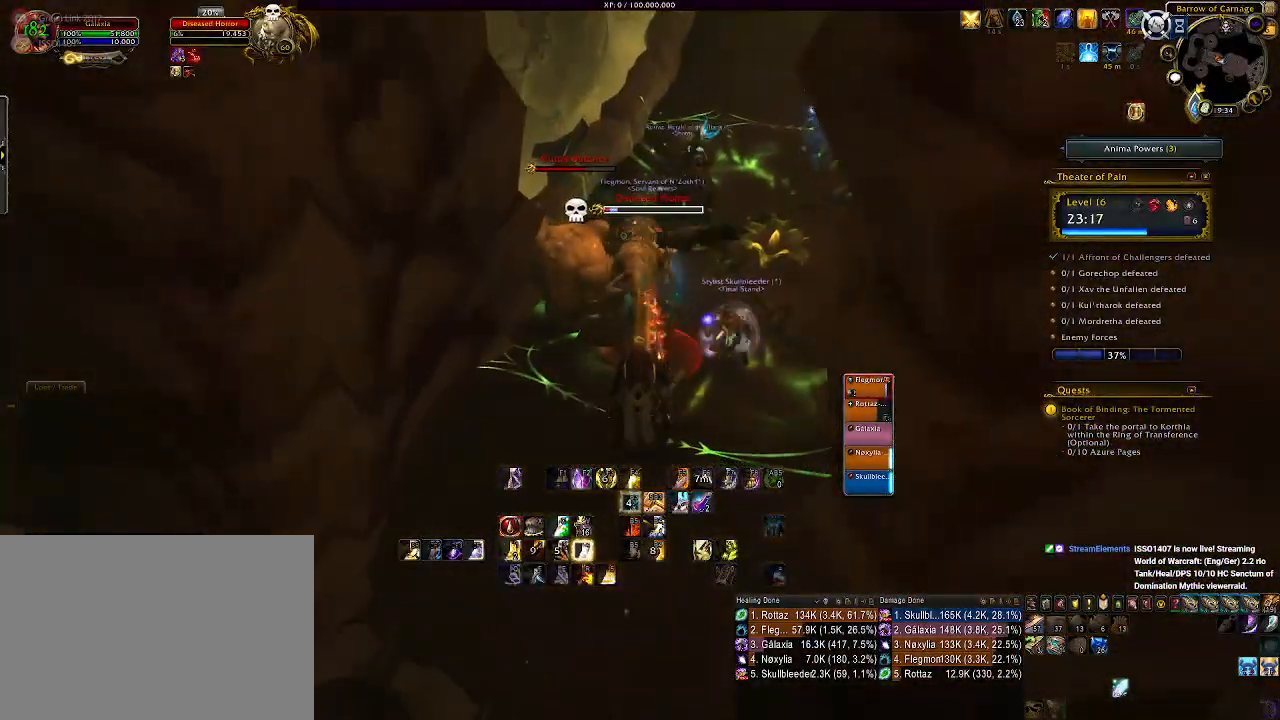
{"keys": [], "mouse": ["right"], "events": [[33, "1", "down"], [133, "1", "up"], [250, "1", "down"], [316, "1", "up"], [416, "1", "down"], [483, "1", "up"]]}
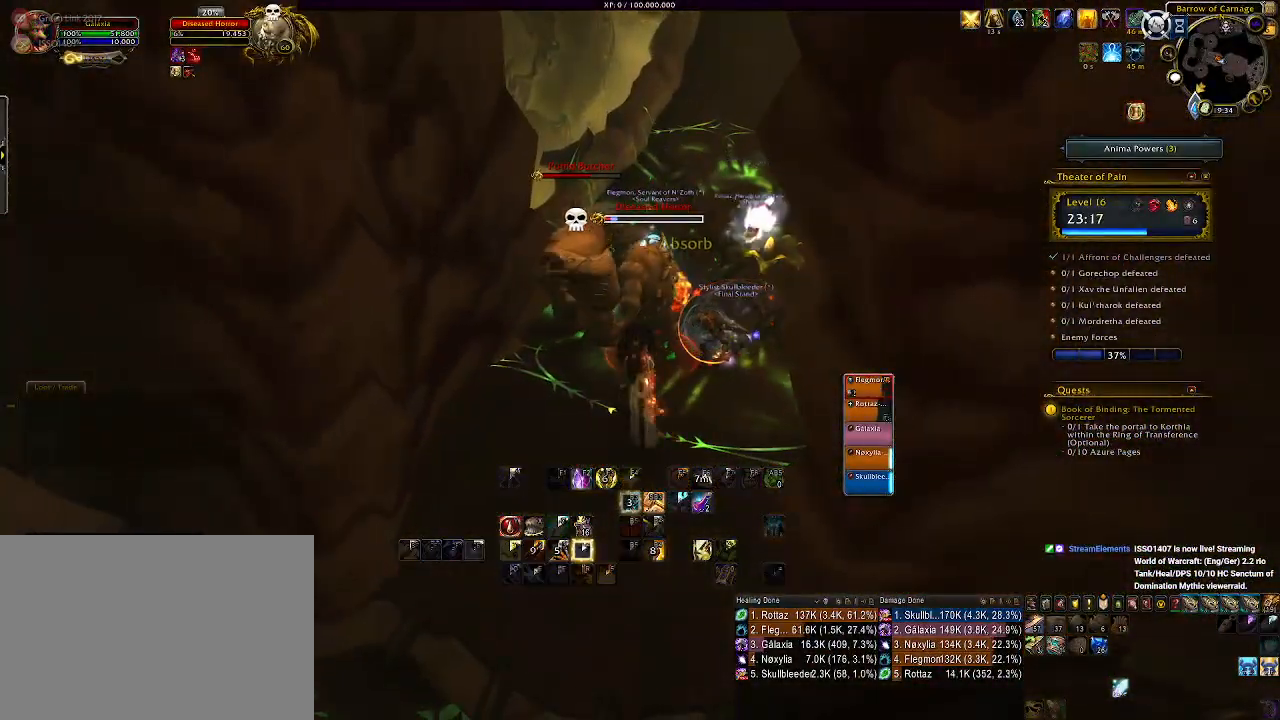
{"keys": ["a", "s"], "mouse": ["right"], "events": [[83, "1", "down"], [200, "1", "up"], [400, "s", "down"], [450, "a", "down"]]}